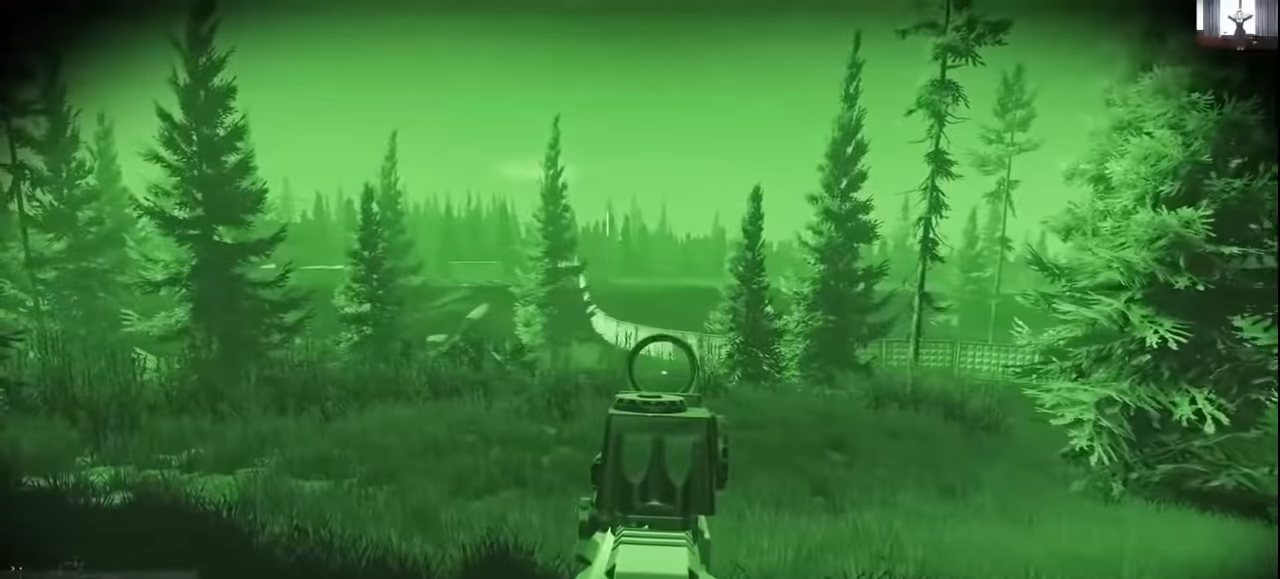
Gameplay with keyboard and mouse; each line is a JSON object with the keys held at the frame after it. "events" lists presses ("down") and releases ("up") of "1", "2", "3", "4", "5", "a", "alt", "c", "caps_lock", "ctrl", "d", "e", "f", "g", "q", "r", "s", "shift", "space", "t", "tab", "v", "w", "x" and "z" between this image and that frame as [ms after this image, input, new state], when the widget could be followed in between. No other keys are recorded. Not read: mouse_move mouse_wheel.
{"keys": ["a", "w"], "events": []}
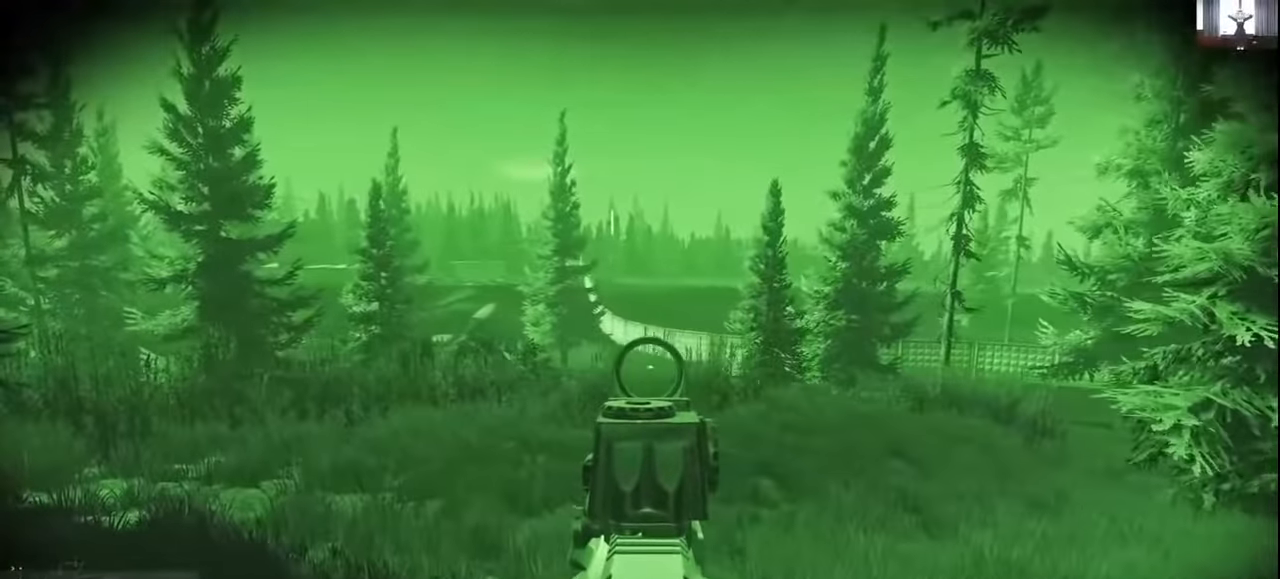
{"keys": ["a"], "events": [[133, "w", "up"]]}
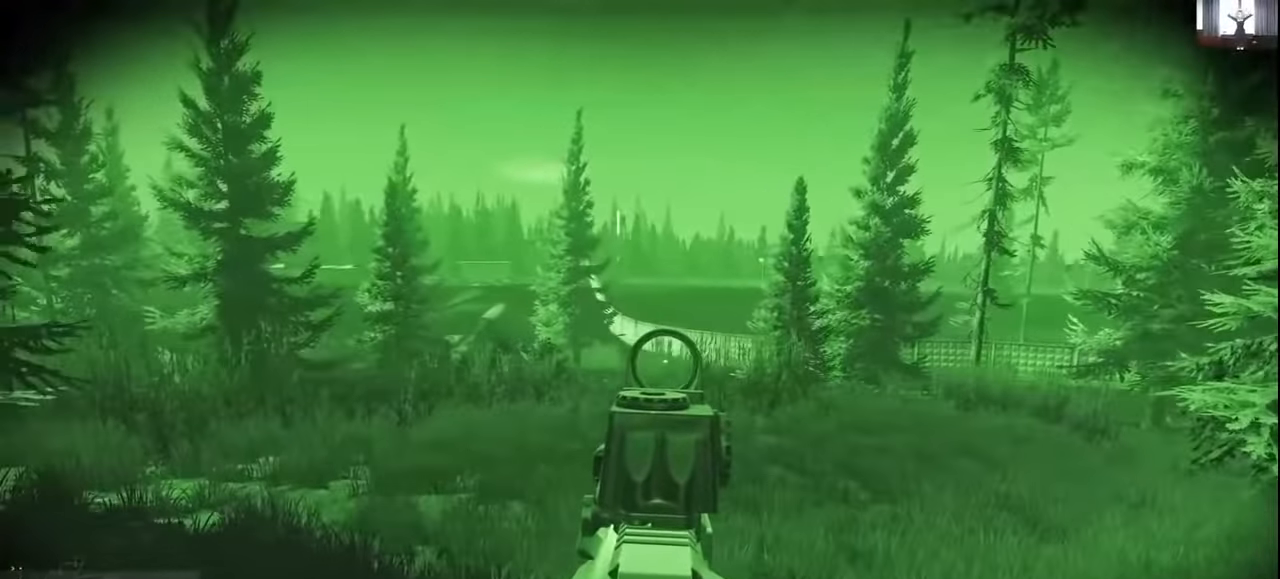
{"keys": ["a", "s"], "events": [[333, "s", "down"]]}
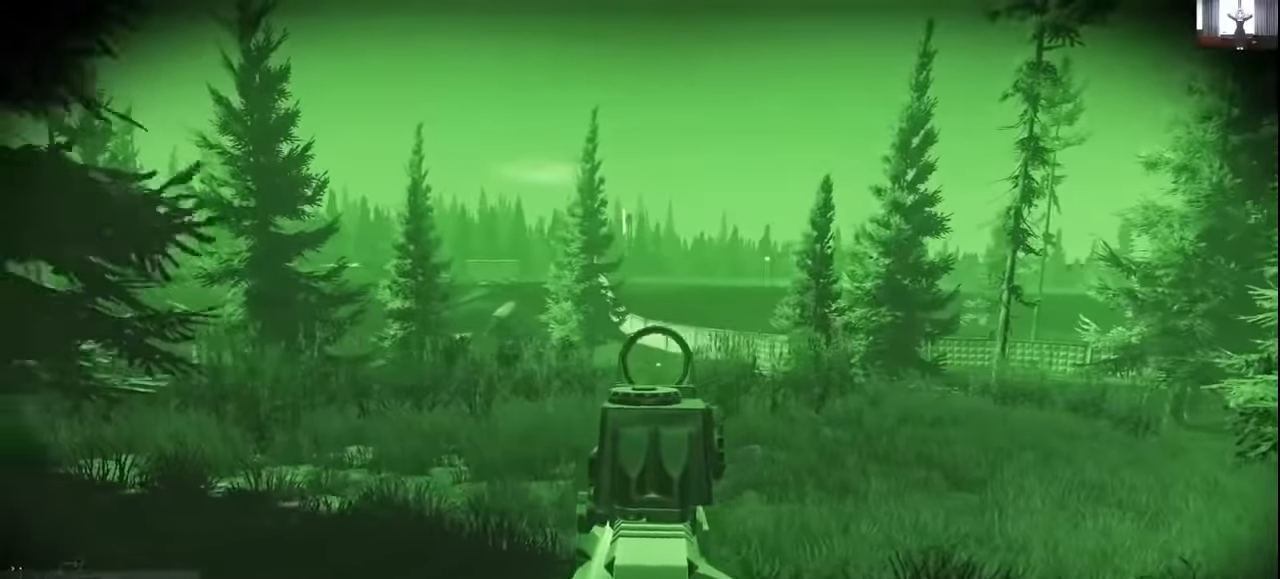
{"keys": ["d", "s"], "events": [[100, "a", "up"], [200, "d", "down"]]}
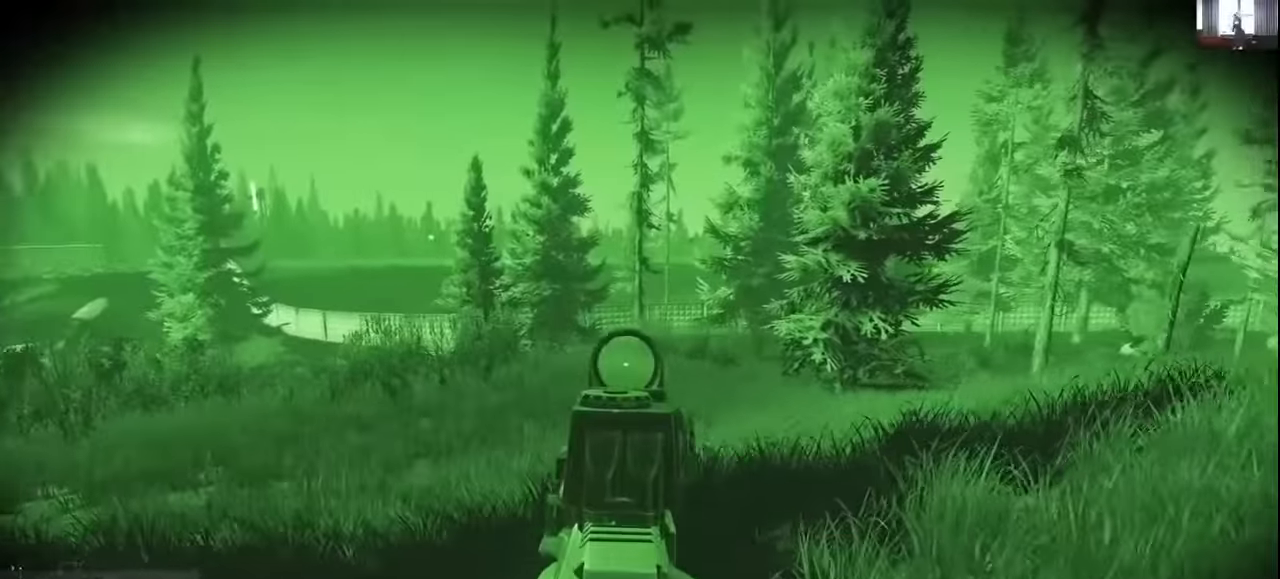
{"keys": ["d"], "events": [[300, "s", "up"]]}
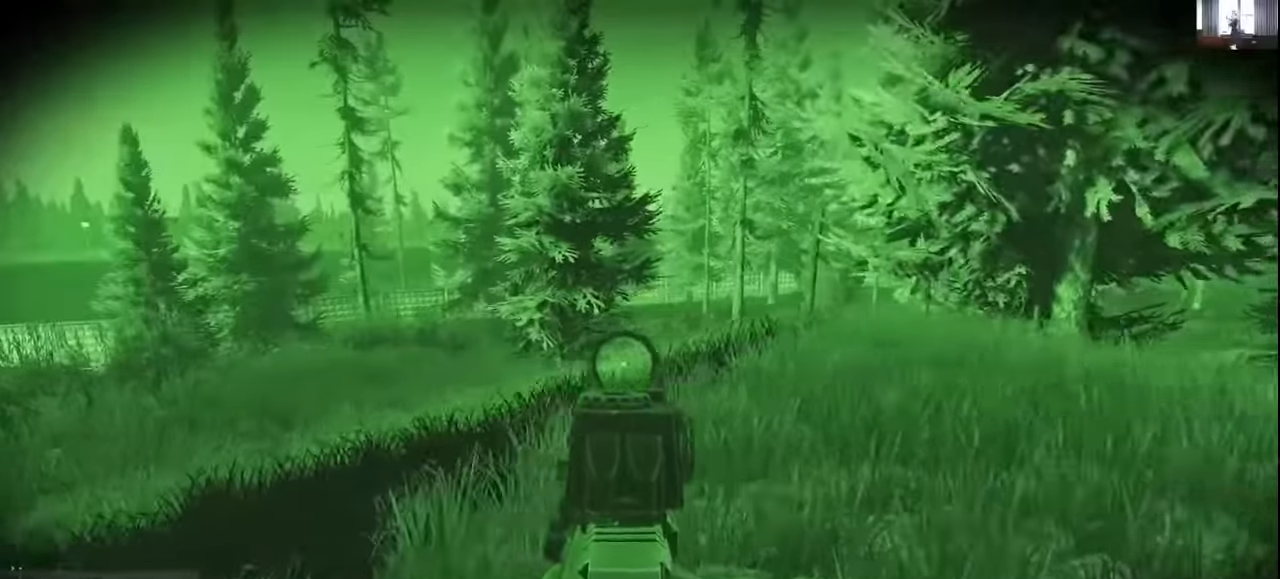
{"keys": ["d", "w"], "events": [[100, "w", "down"]]}
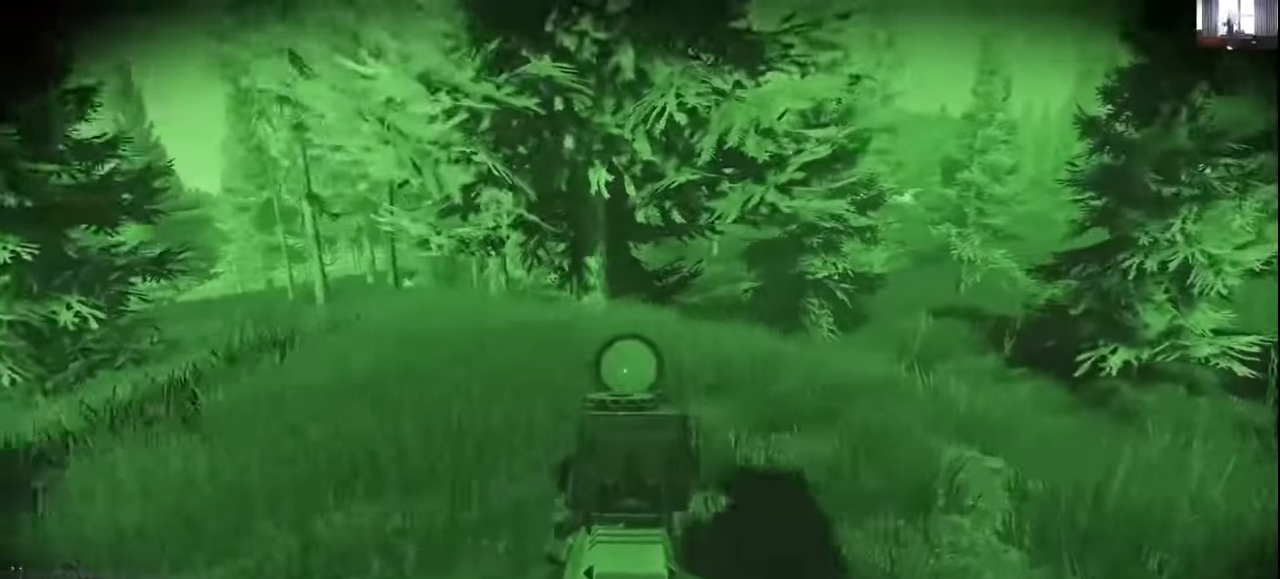
{"keys": ["d", "w"], "events": []}
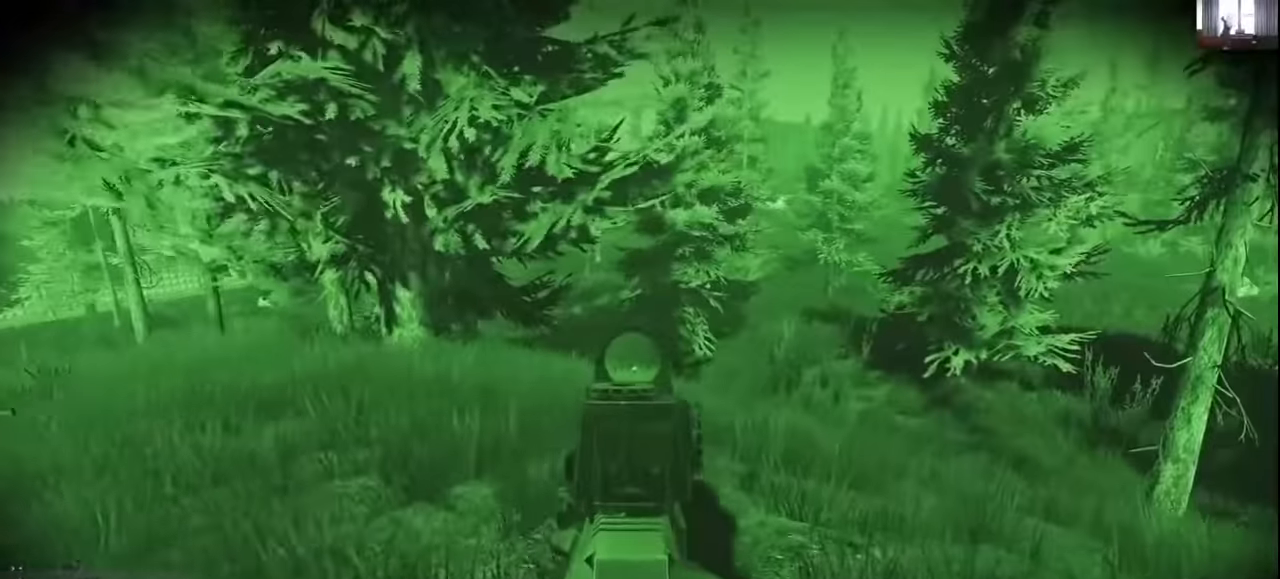
{"keys": ["d", "w"], "events": []}
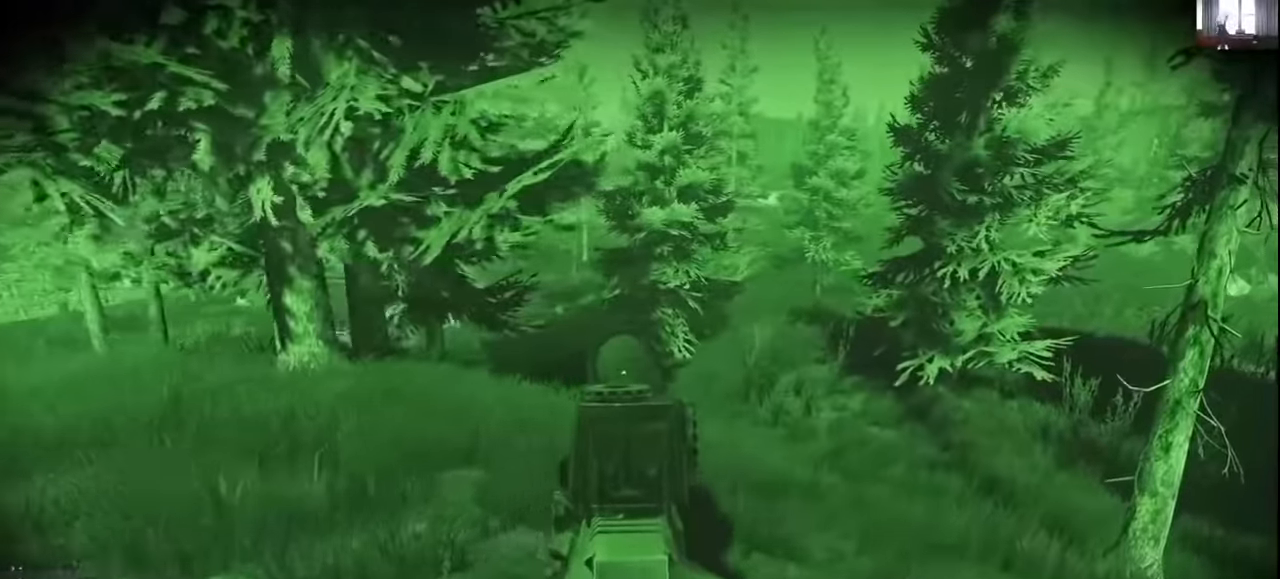
{"keys": ["d", "w"], "events": []}
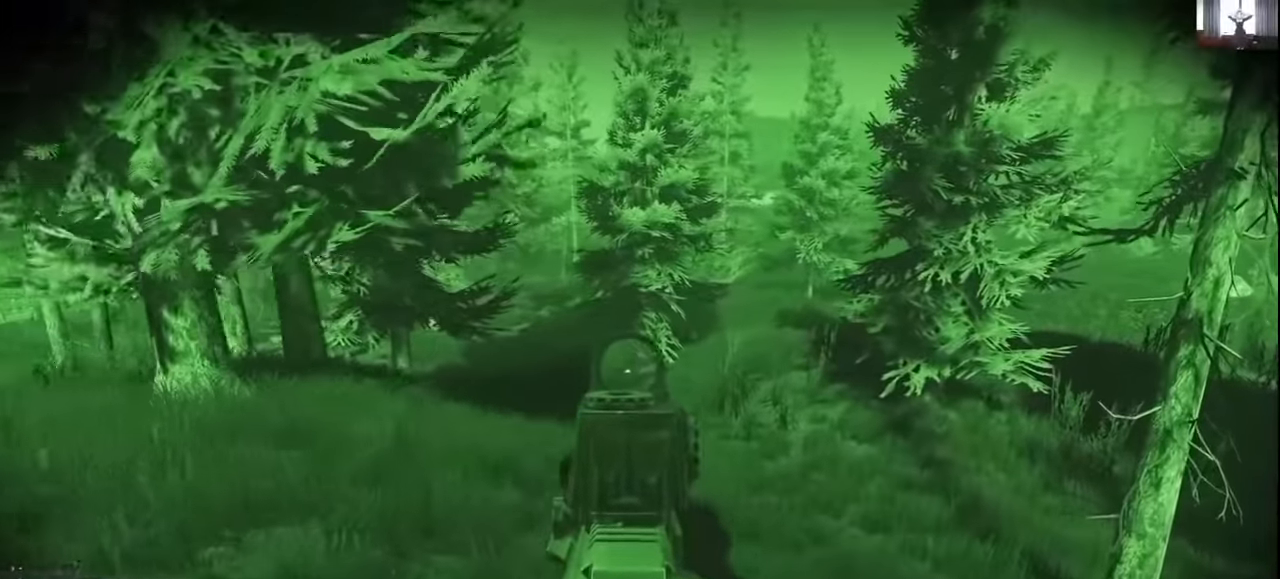
{"keys": ["d", "w"], "events": []}
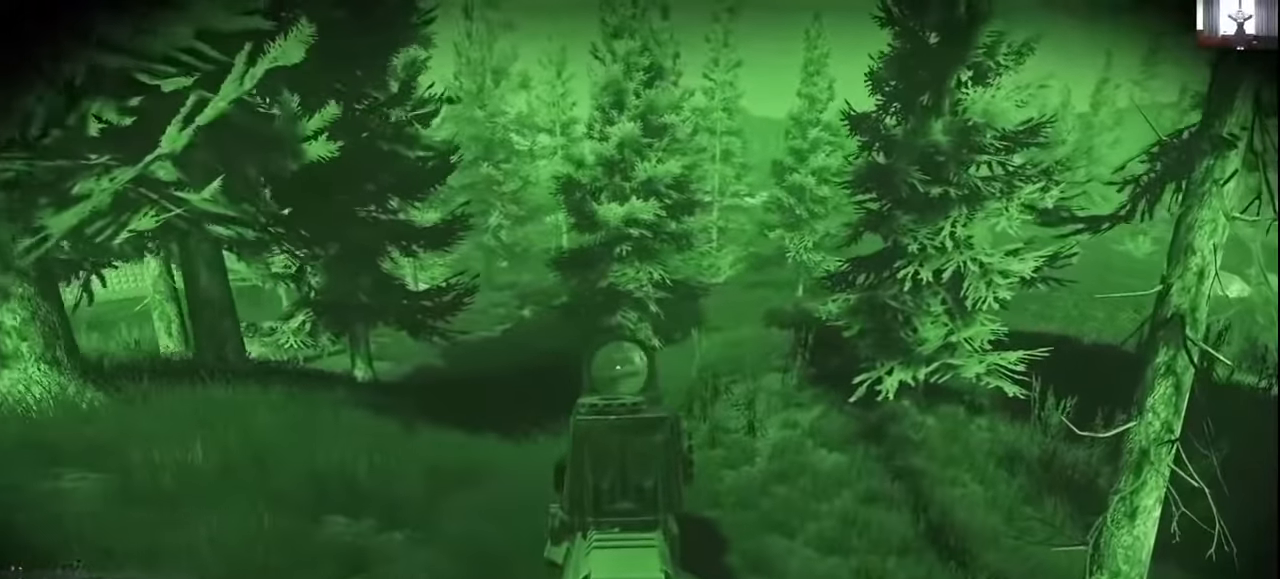
{"keys": ["d", "w"], "events": []}
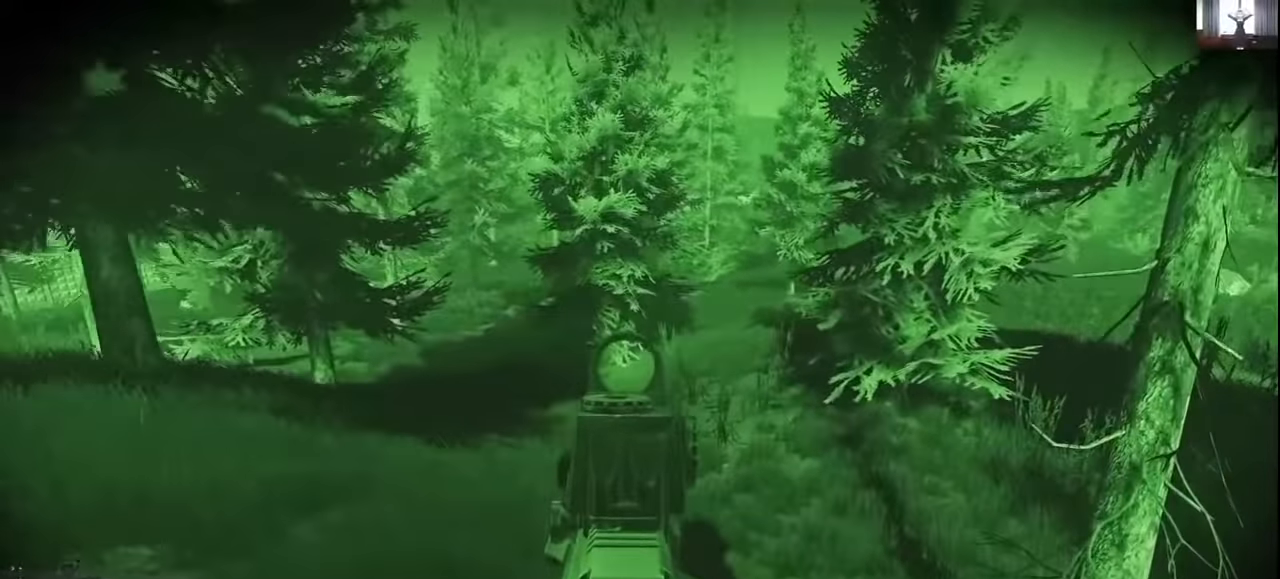
{"keys": ["d", "w"], "events": []}
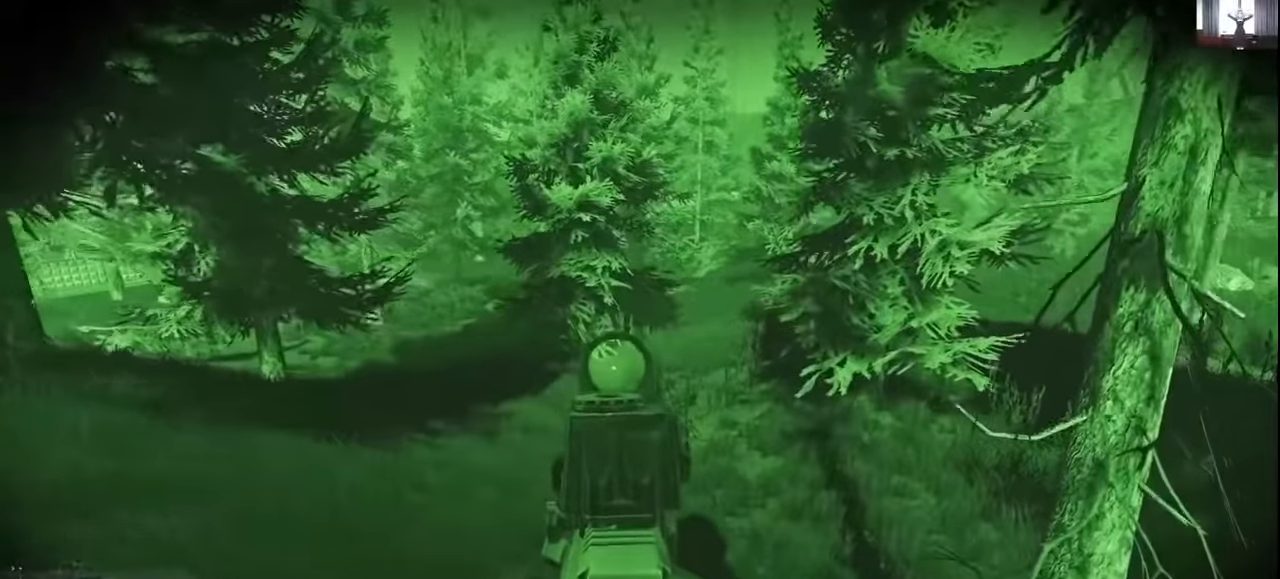
{"keys": ["a", "w"], "events": [[300, "d", "up"], [400, "a", "down"]]}
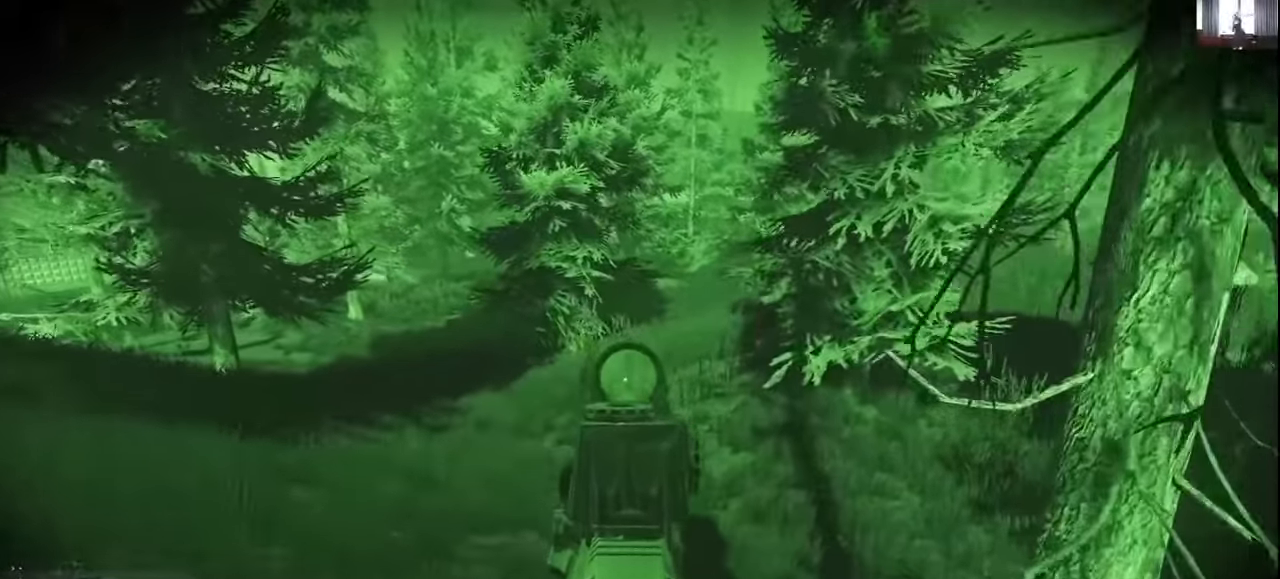
{"keys": ["a"], "events": [[266, "w", "up"]]}
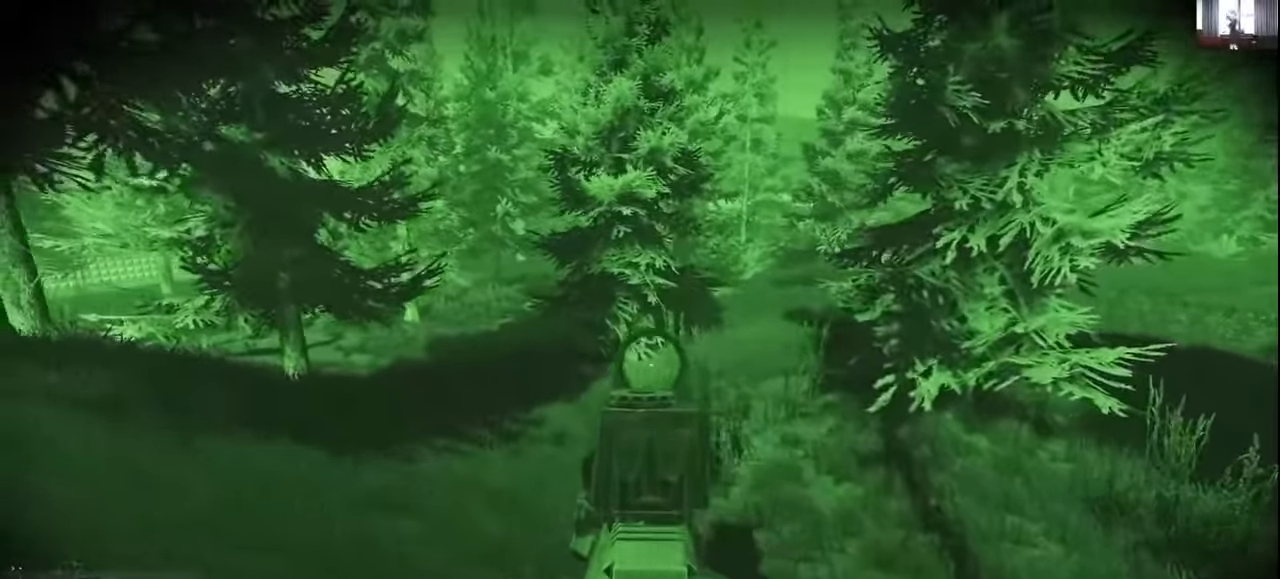
{"keys": ["a"], "events": []}
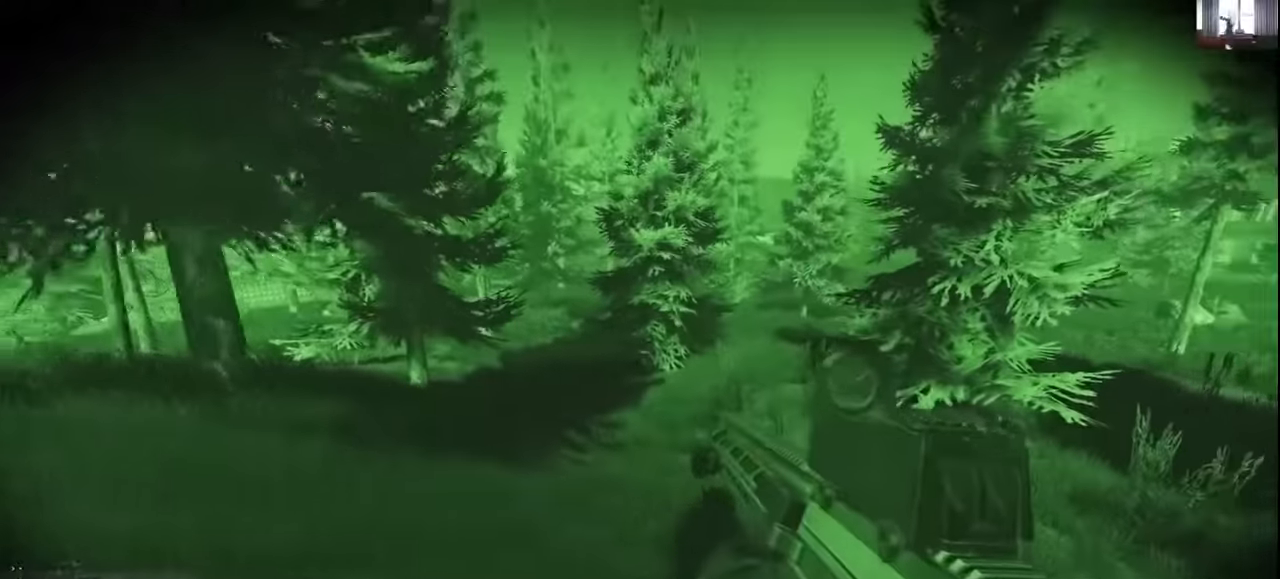
{"keys": ["a", "w"], "events": [[333, "w", "down"]]}
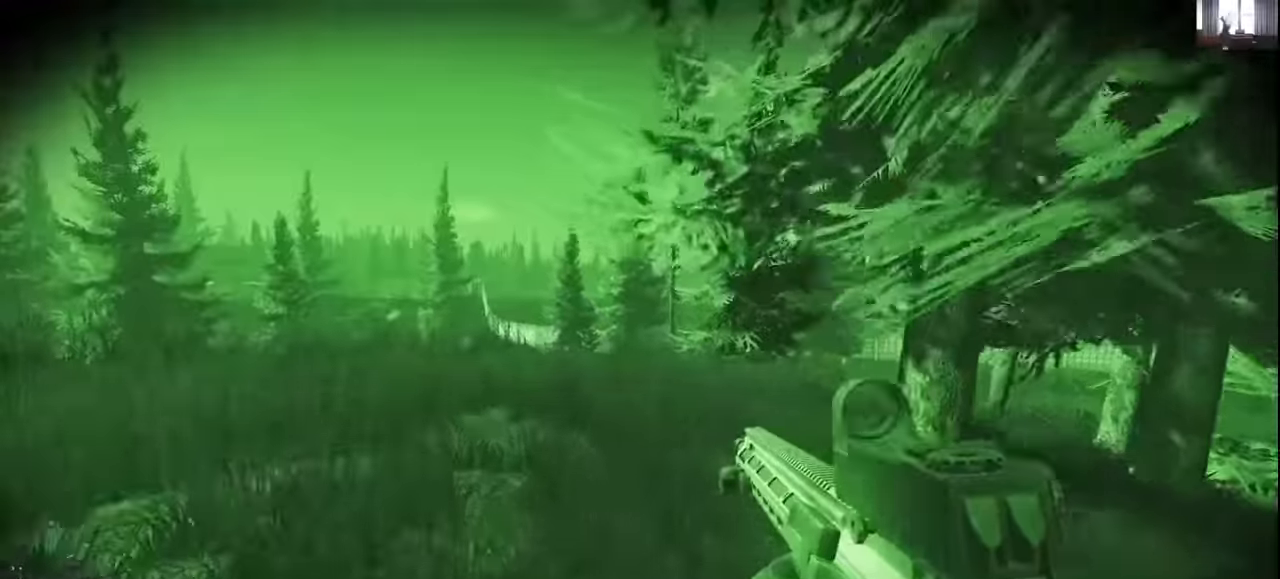
{"keys": ["a", "w"], "events": []}
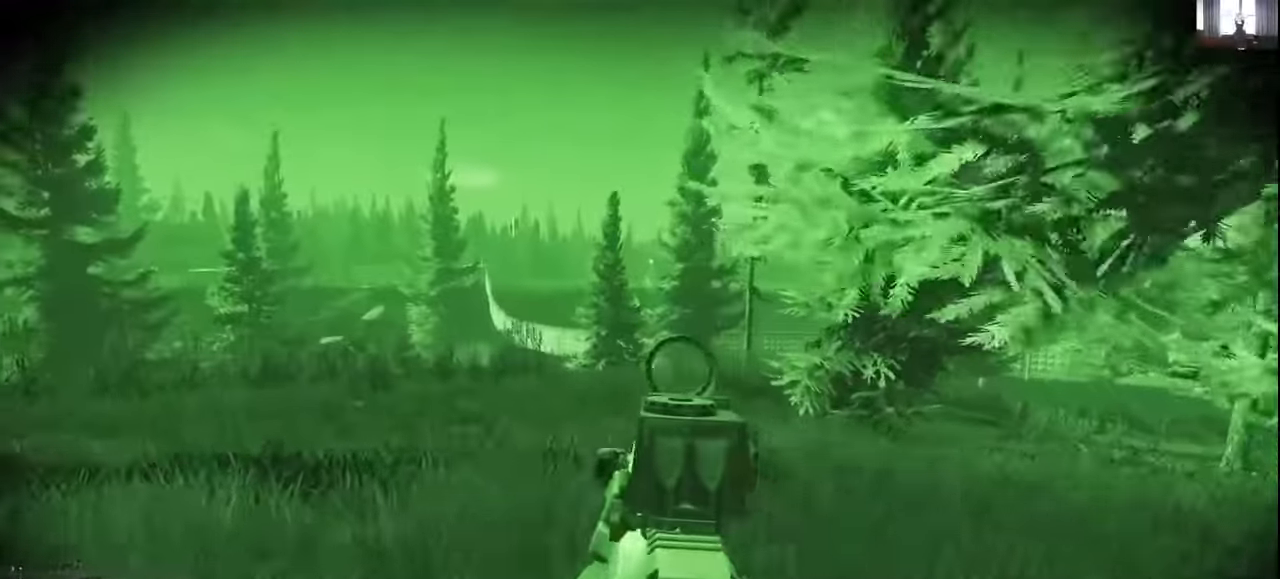
{"keys": ["a", "w"], "events": []}
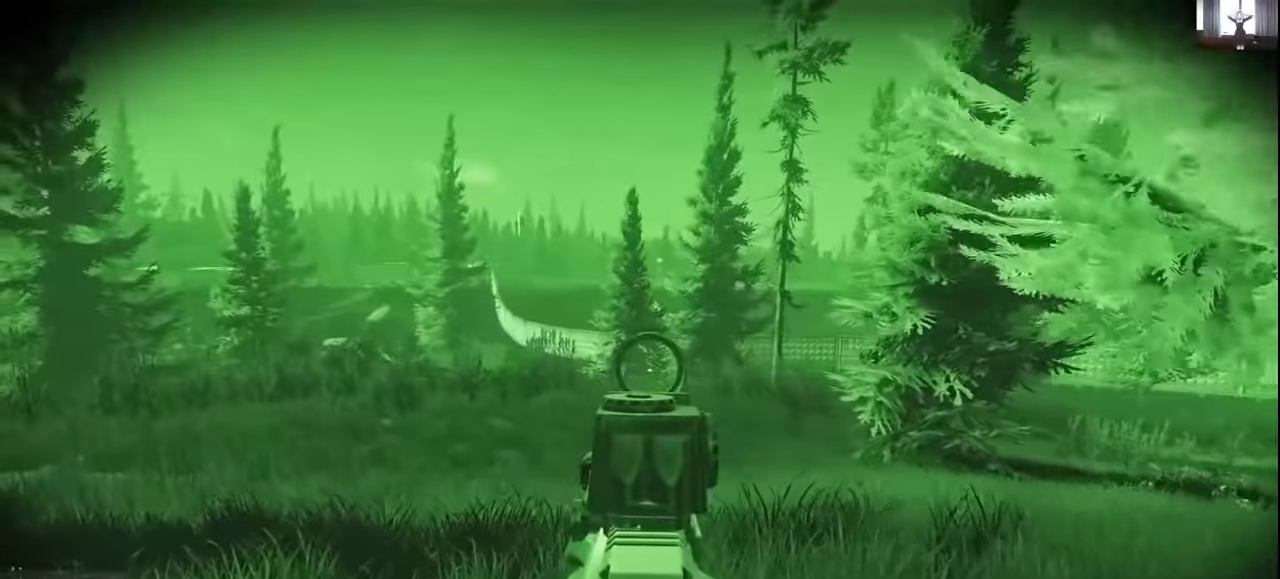
{"keys": ["a", "w"], "events": []}
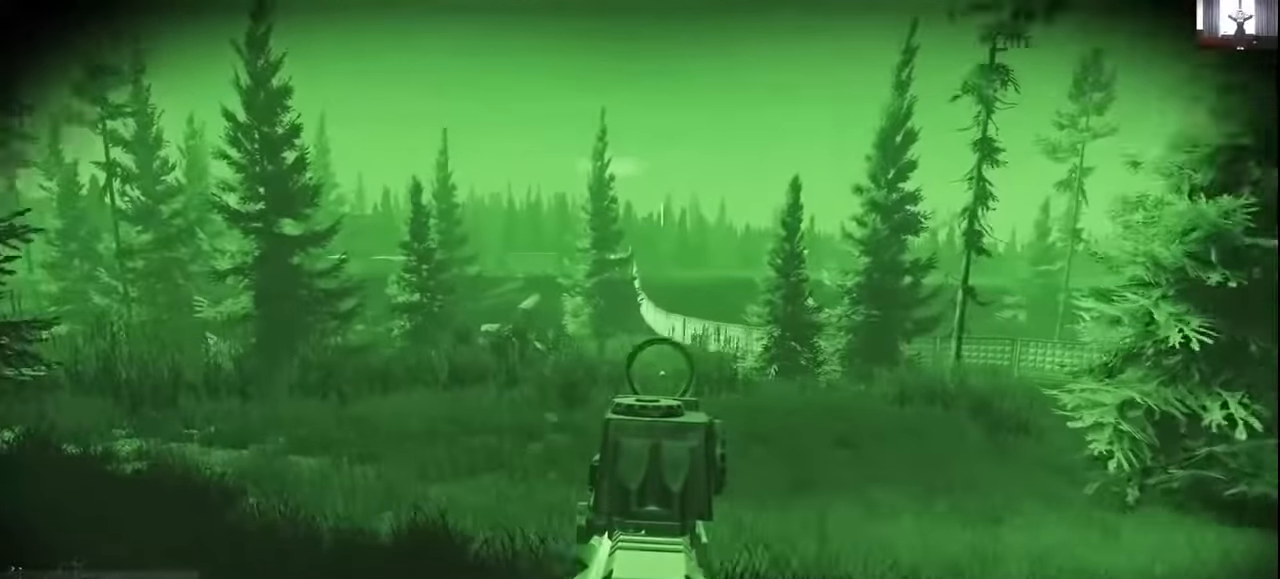
{"keys": ["a", "w"], "events": []}
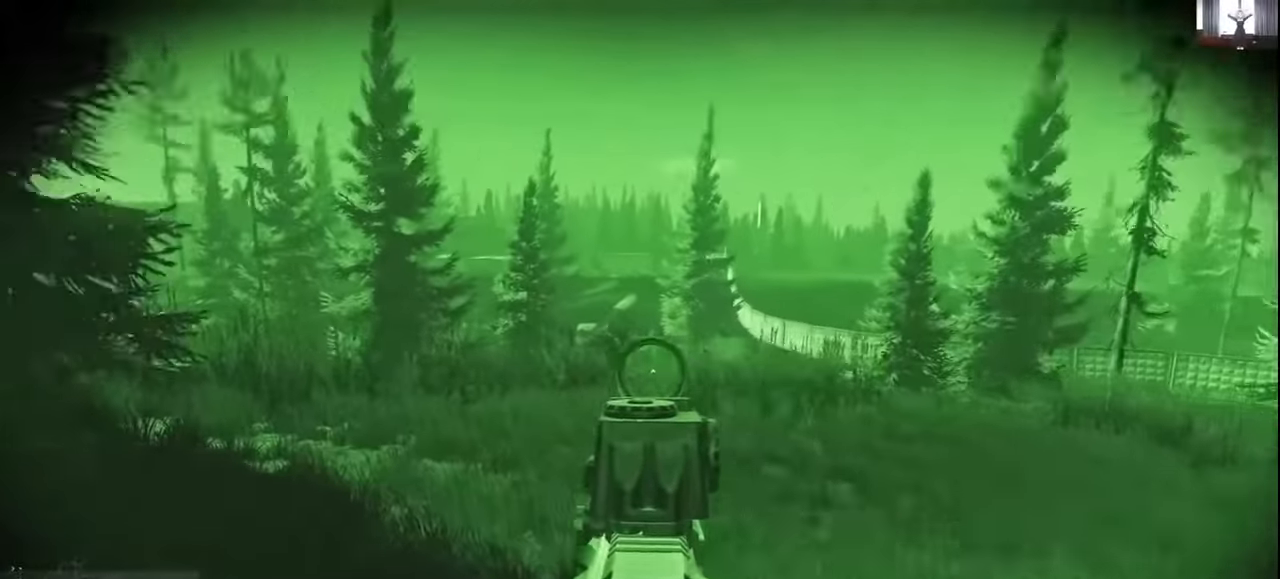
{"keys": ["a", "w"], "events": []}
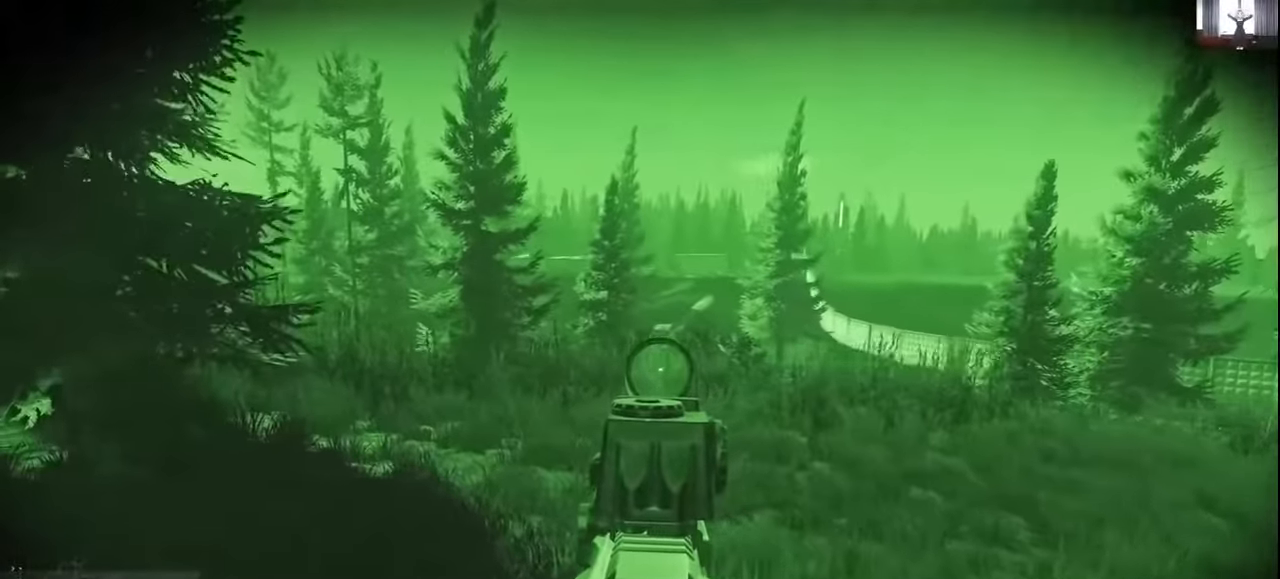
{"keys": ["a"], "events": [[133, "w", "up"]]}
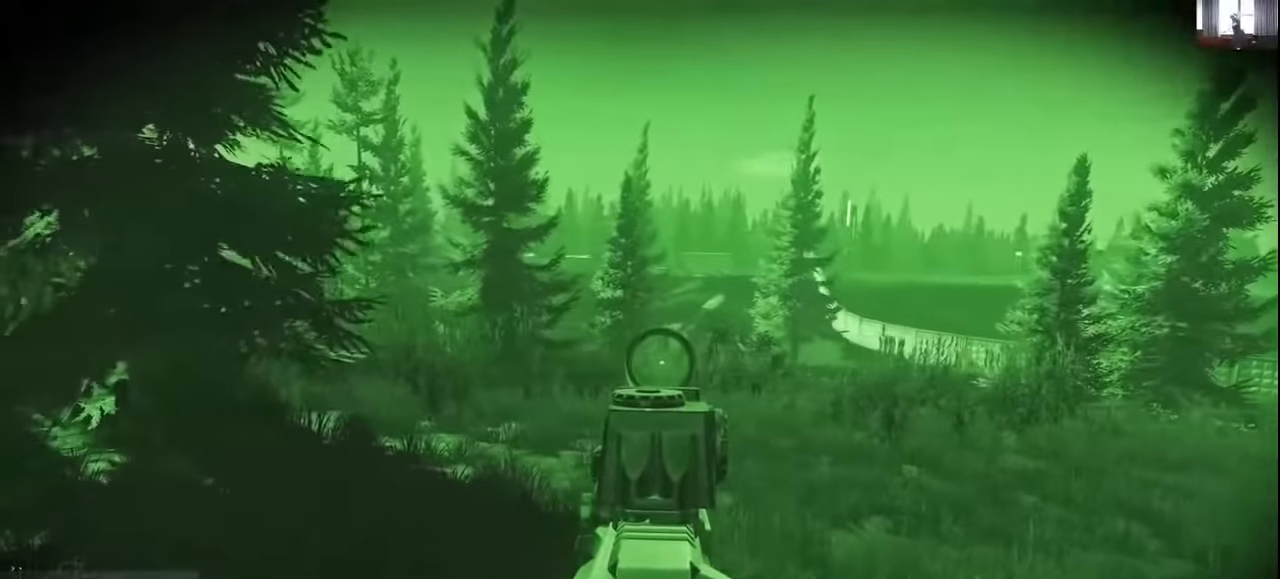
{"keys": ["s"], "events": [[400, "a", "up"], [400, "s", "down"]]}
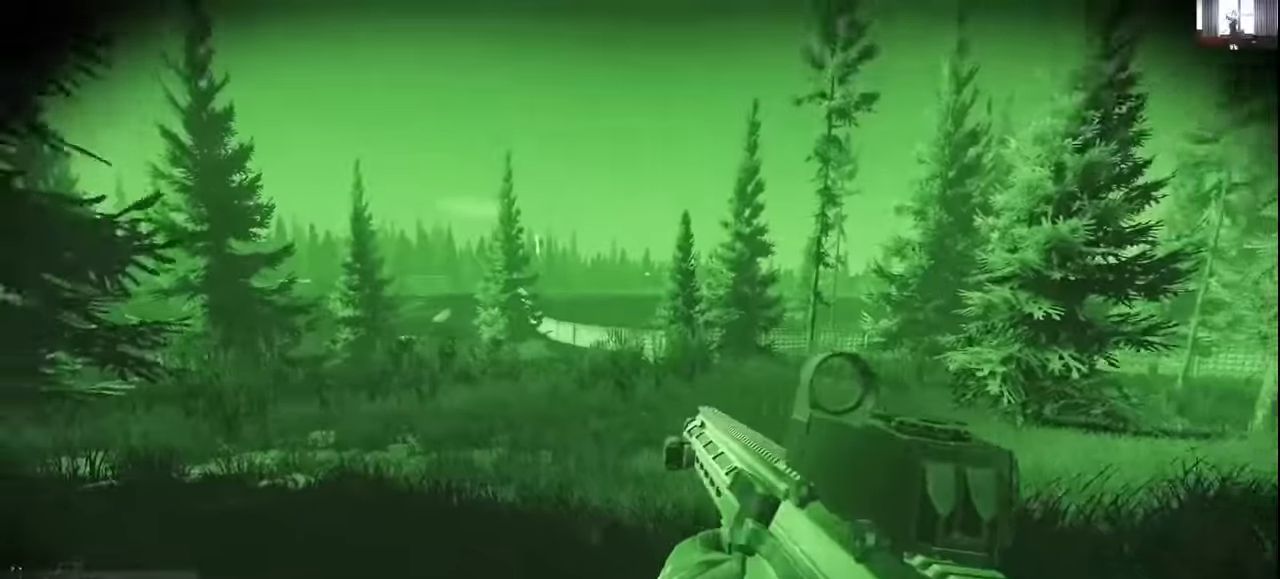
{"keys": ["d"], "events": [[266, "d", "down"], [333, "s", "up"]]}
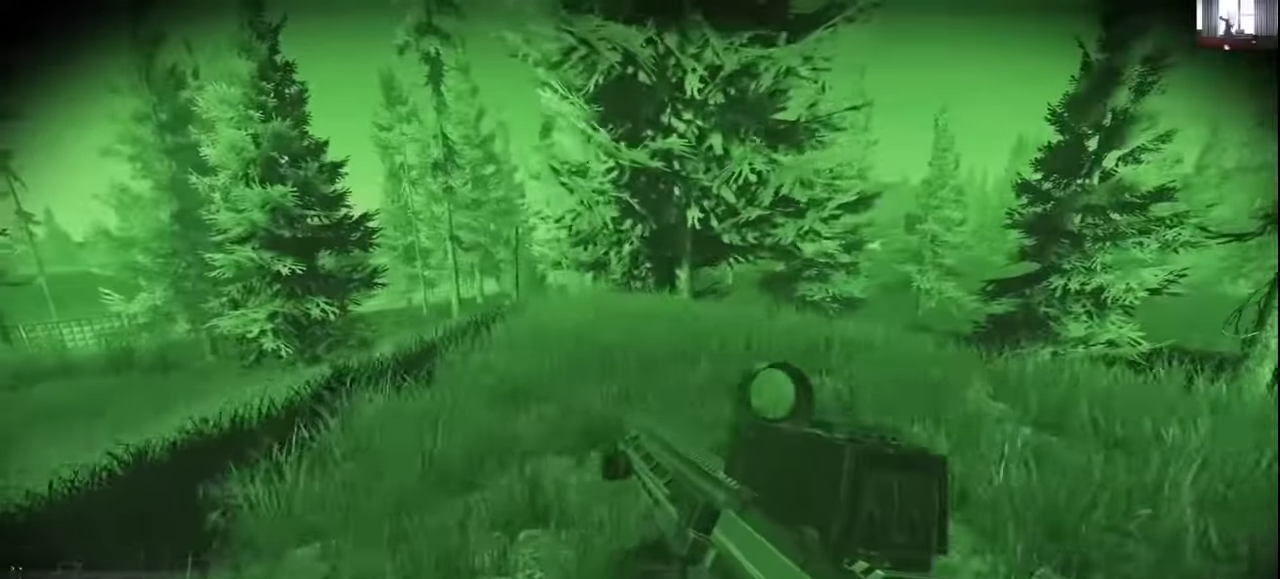
{"keys": ["shift", "w"], "events": [[133, "w", "down"], [299, "d", "up"], [432, "shift", "down"]]}
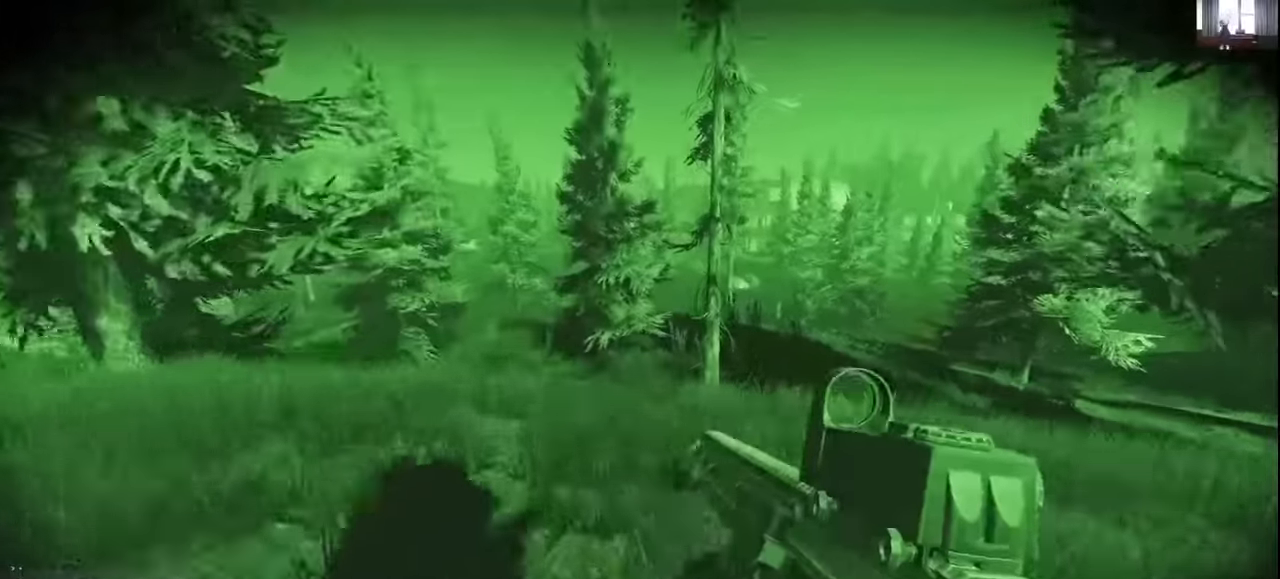
{"keys": ["d"], "events": [[300, "shift", "up"], [334, "d", "down"], [400, "w", "up"]]}
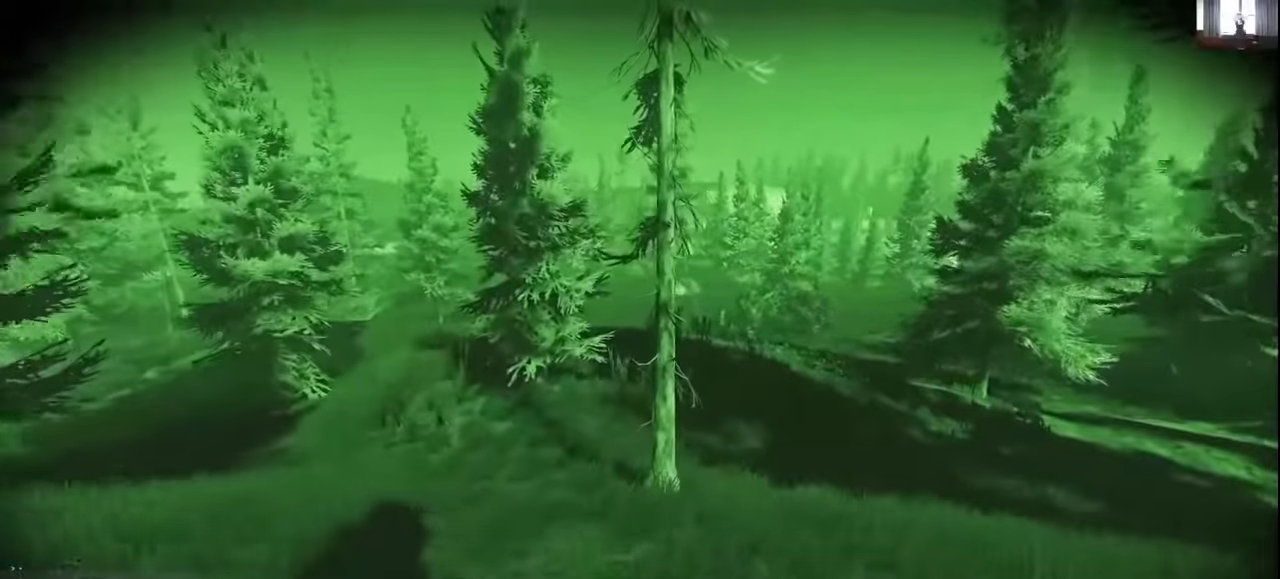
{"keys": ["w"], "events": [[100, "w", "down"], [500, "d", "up"]]}
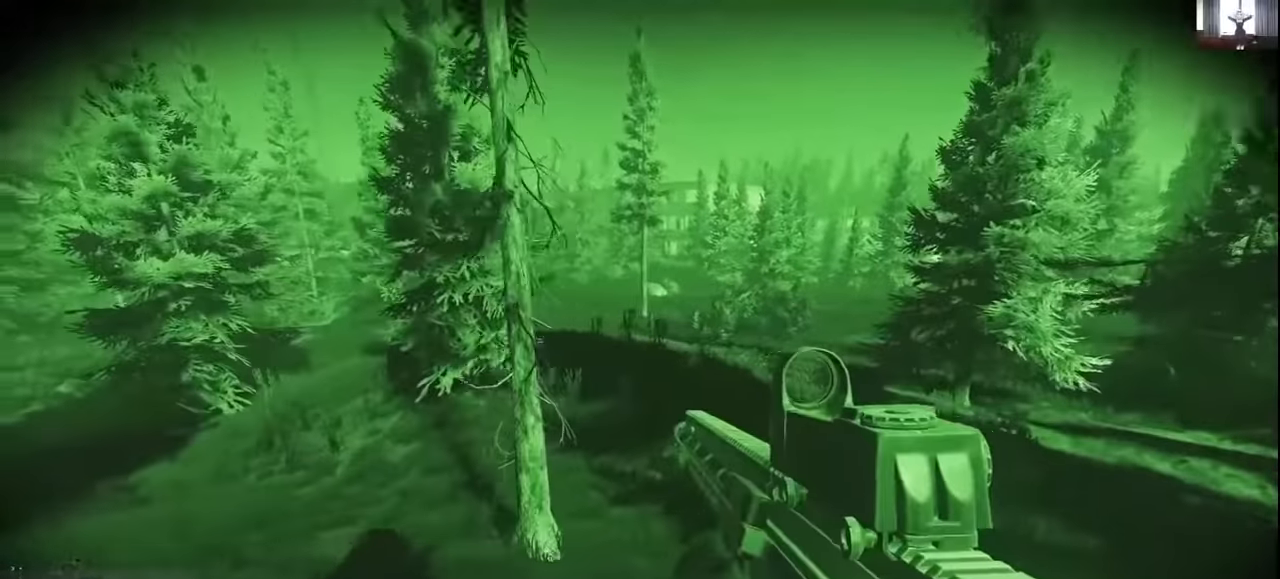
{"keys": ["a", "shift", "w"], "events": [[100, "a", "down"], [267, "shift", "down"]]}
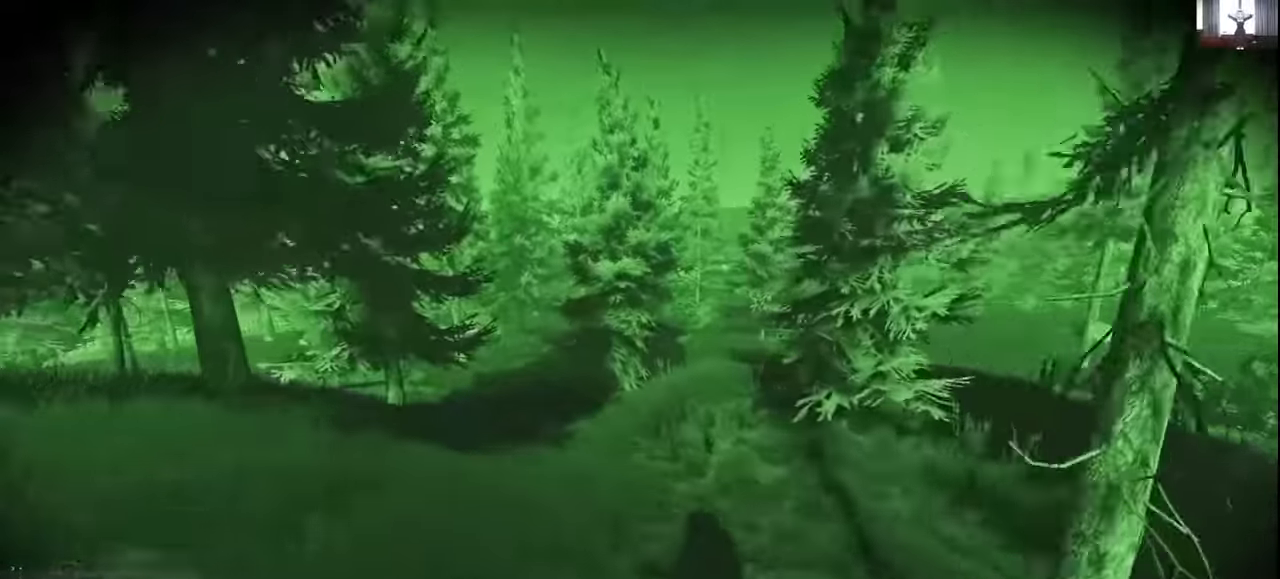
{"keys": ["a", "shift", "w"], "events": [[200, "a", "up"], [467, "a", "down"]]}